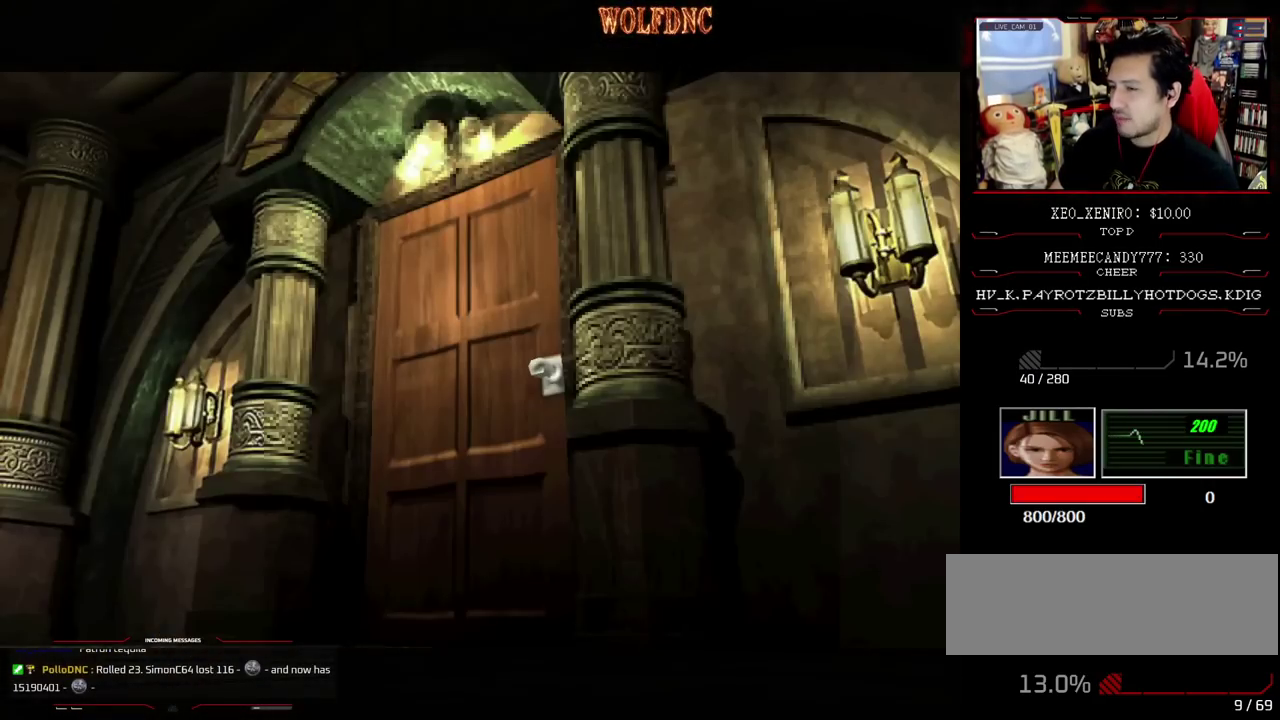
Gameplay with a controller (PlayStation layout); each line is a JSON object with the inputs held at the frame after it. "events" lists button and stick changes between this image and that frame as [ms after this image, input, new state], when the widget could be followed in between. Not read: L3 R3.
{"buttons": [], "events": [[117, "DPAD_UP", "up"], [167, "SQUARE", "up"]]}
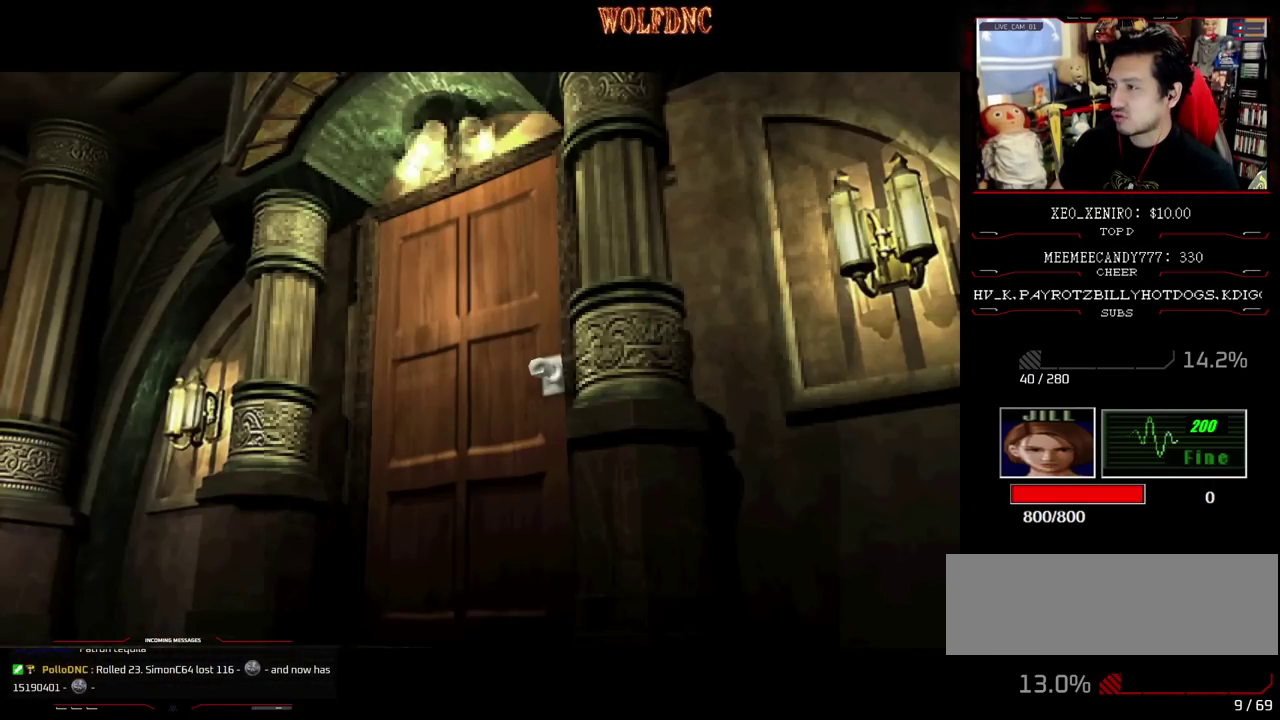
{"buttons": [], "events": []}
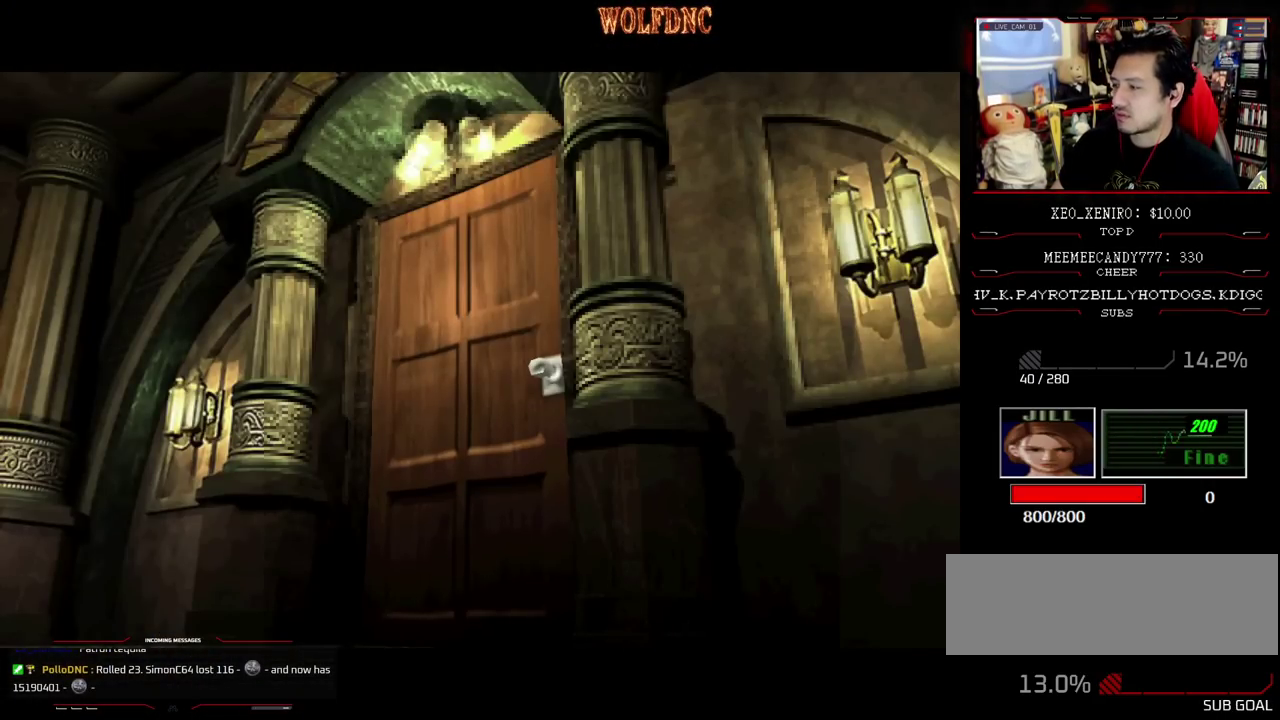
{"buttons": [], "events": []}
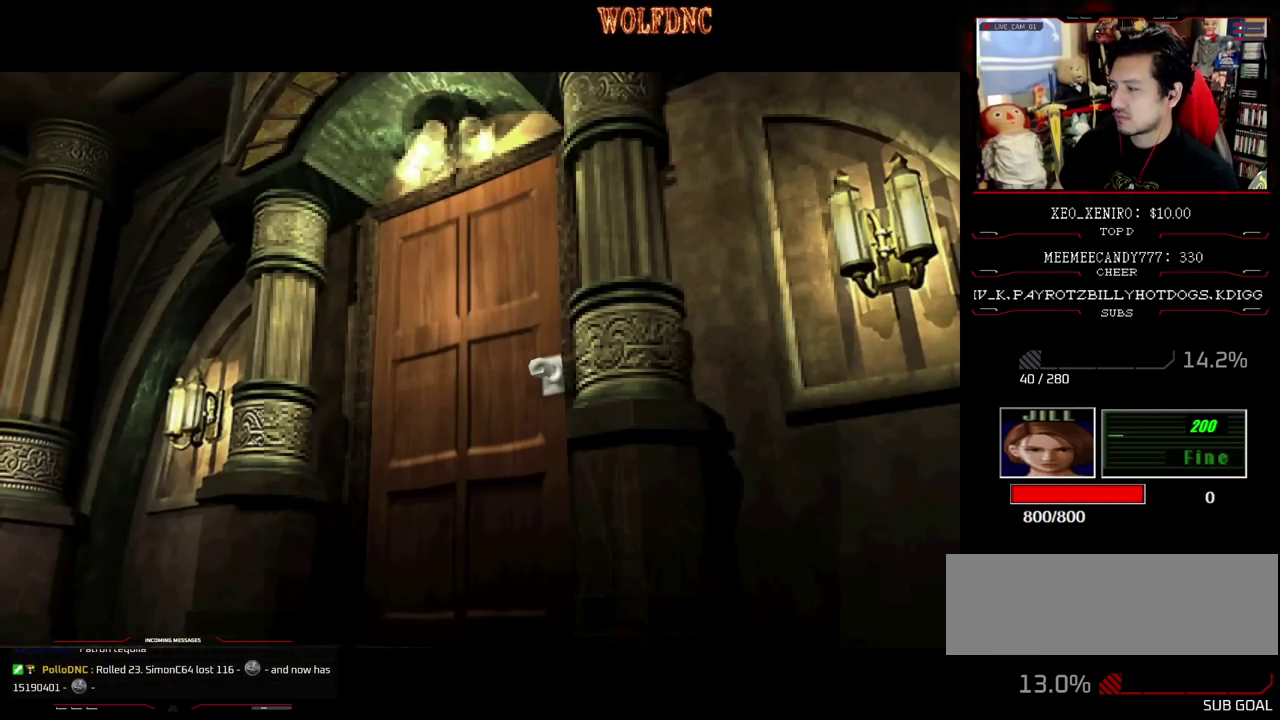
{"buttons": [], "events": []}
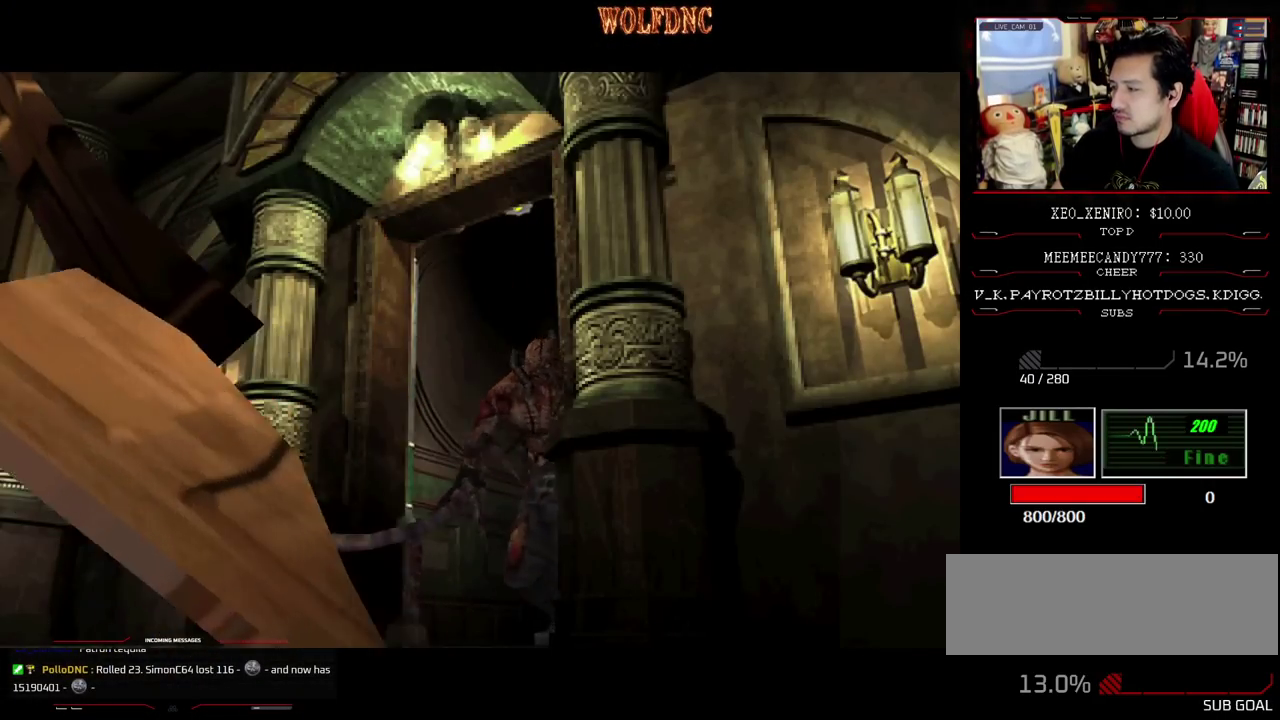
{"buttons": [], "events": []}
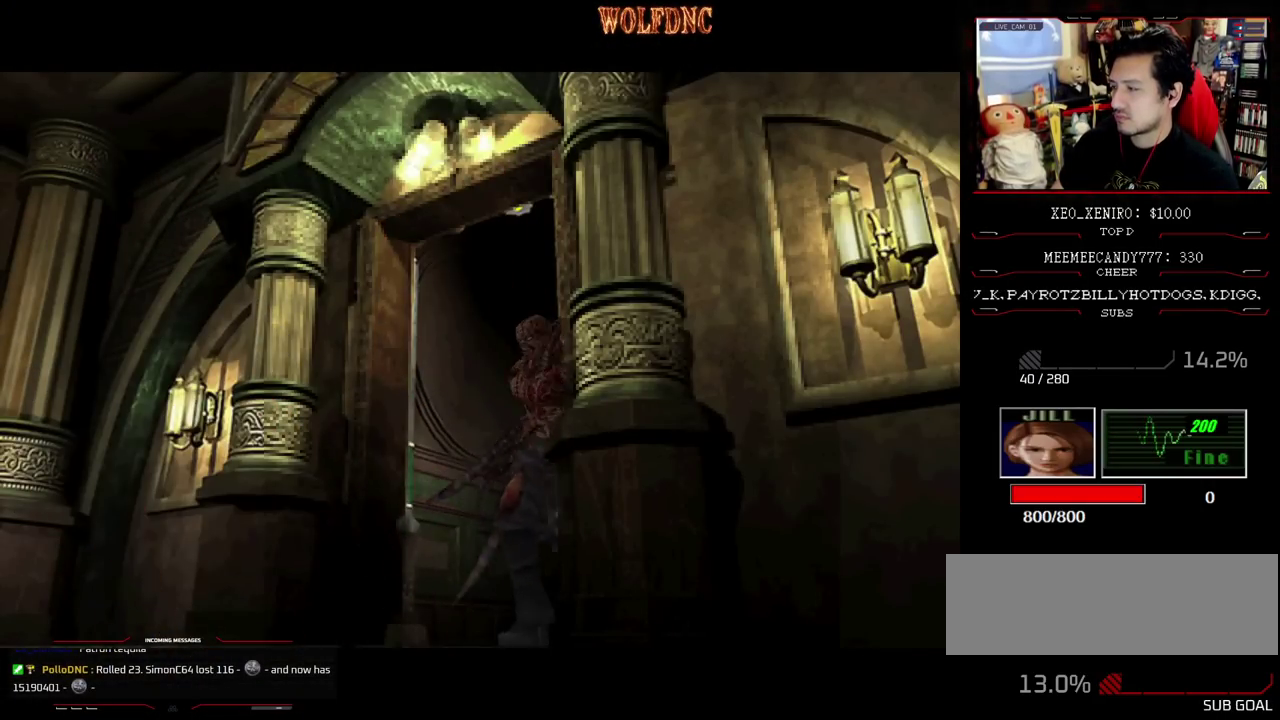
{"buttons": ["DPAD_DOWN"], "events": [[17, "DPAD_DOWN", "down"]]}
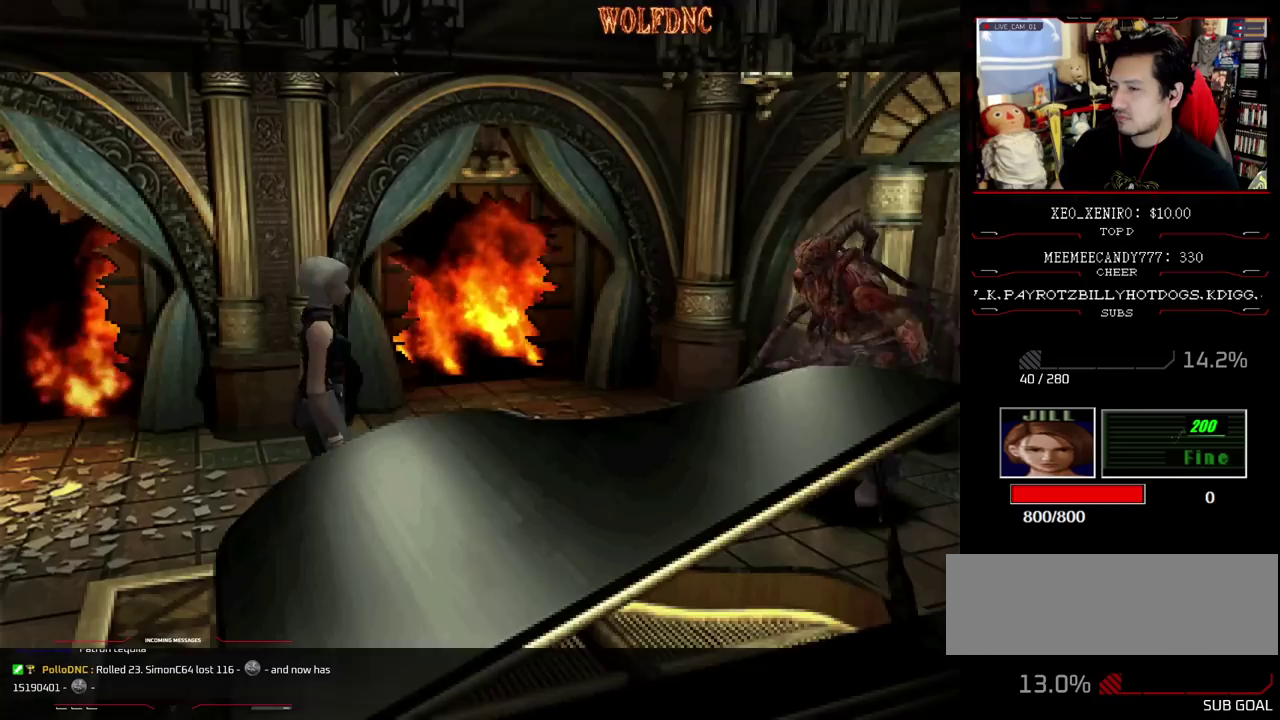
{"buttons": ["SQUARE", "DPAD_UP"], "events": [[217, "DPAD_DOWN", "up"], [217, "DPAD_LEFT", "down"], [300, "SQUARE", "down"], [350, "DPAD_UP", "down"], [500, "DPAD_LEFT", "up"]]}
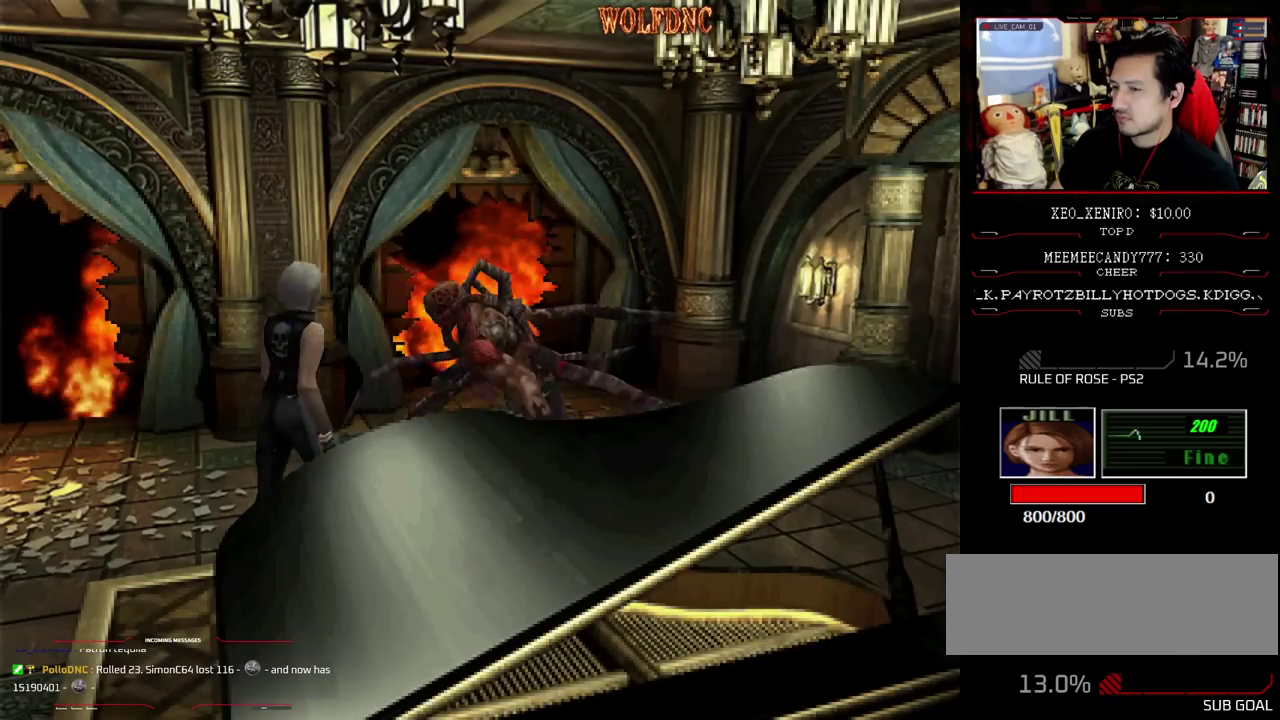
{"buttons": ["SQUARE", "DPAD_UP", "DPAD_RIGHT"], "events": [[83, "DPAD_RIGHT", "down"]]}
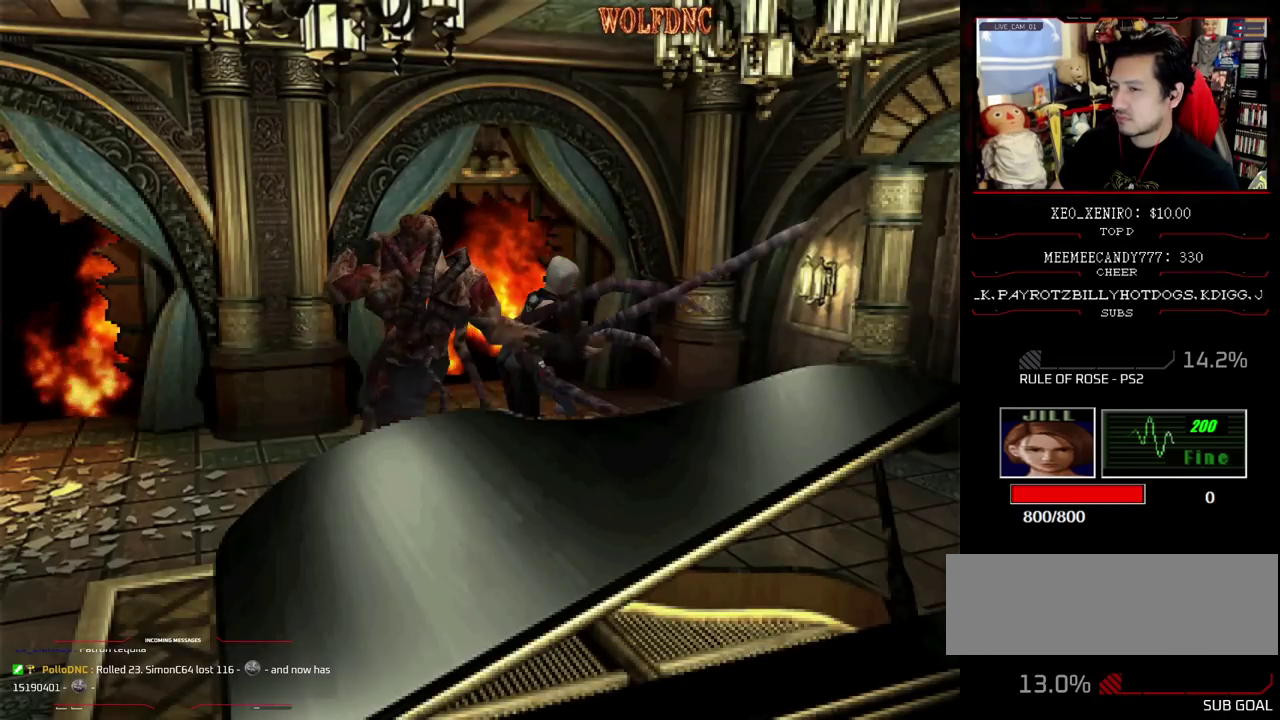
{"buttons": ["SQUARE", "R1", "DPAD_UP", "DPAD_RIGHT"], "events": [[17, "DPAD_RIGHT", "up"], [150, "DPAD_RIGHT", "down"], [283, "DPAD_RIGHT", "up"], [433, "DPAD_RIGHT", "down"], [483, "R1", "down"]]}
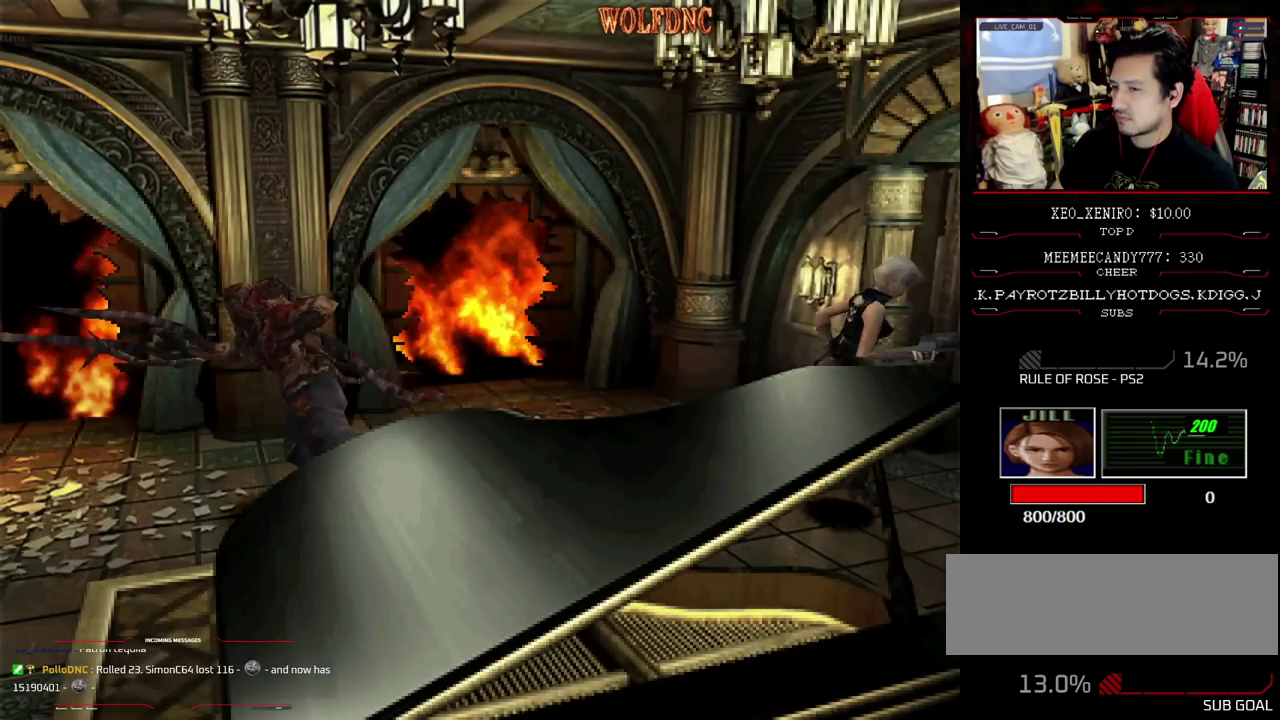
{"buttons": ["CROSS", "R1"], "events": [[67, "DPAD_RIGHT", "up"], [67, "DPAD_UP", "up"], [117, "SQUARE", "up"], [167, "CROSS", "down"]]}
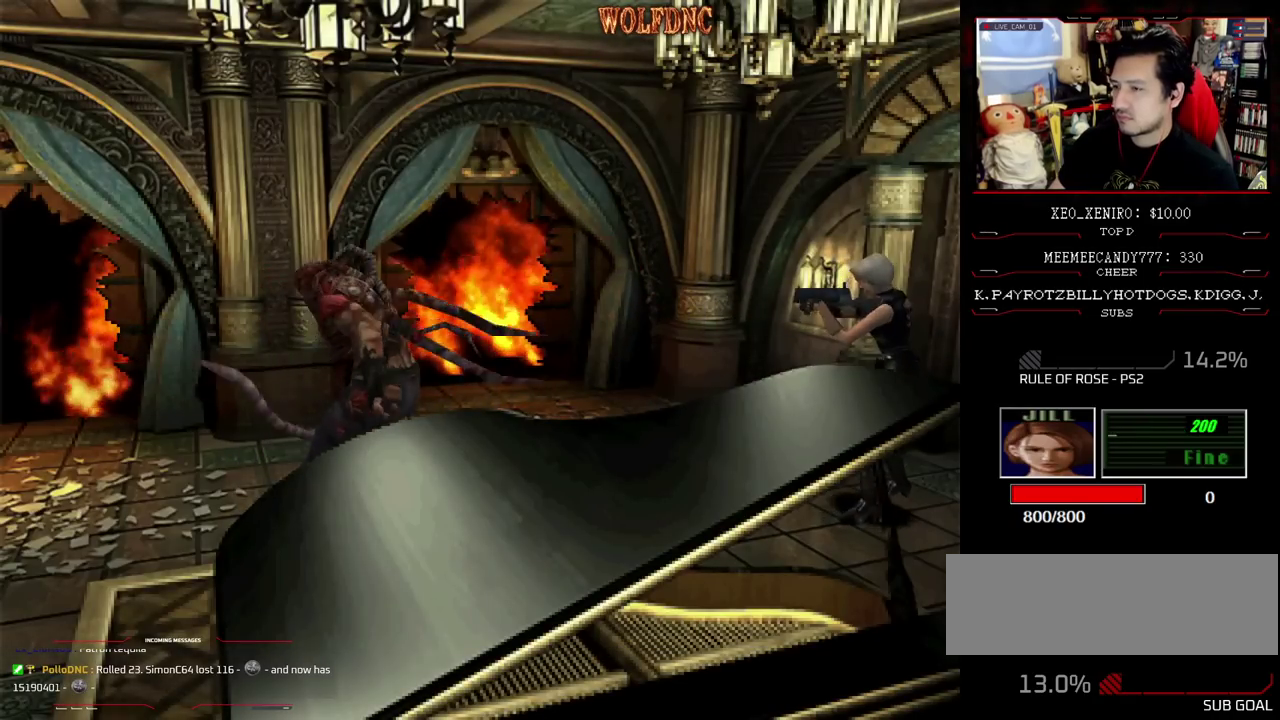
{"buttons": ["CROSS", "R1"], "events": []}
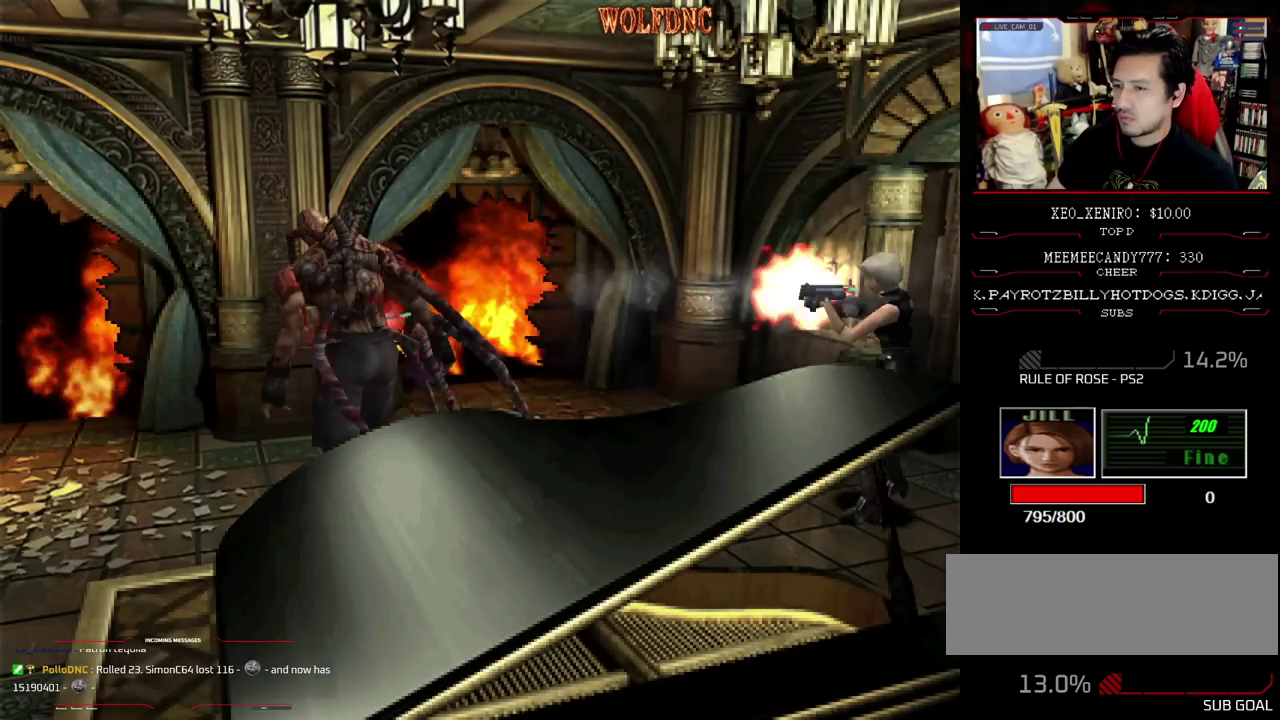
{"buttons": [], "events": [[17, "CROSS", "up"], [17, "R1", "up"]]}
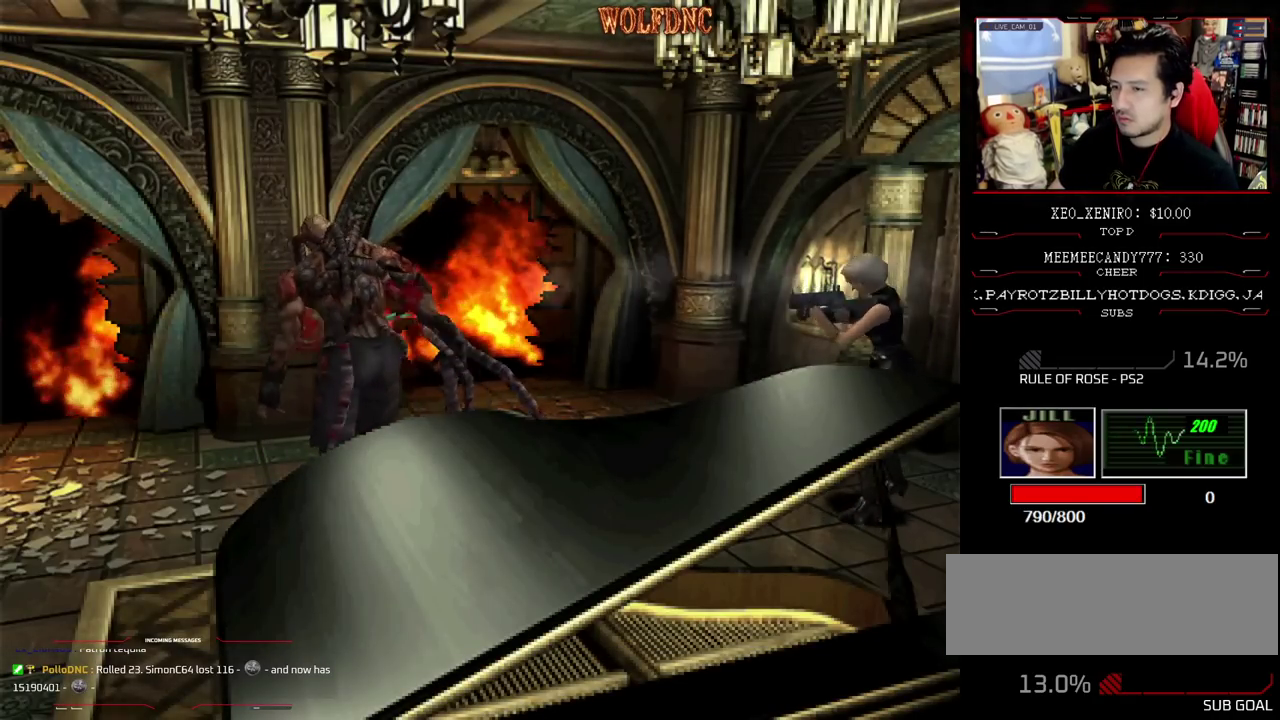
{"buttons": ["DPAD_DOWN"], "events": [[500, "DPAD_DOWN", "down"]]}
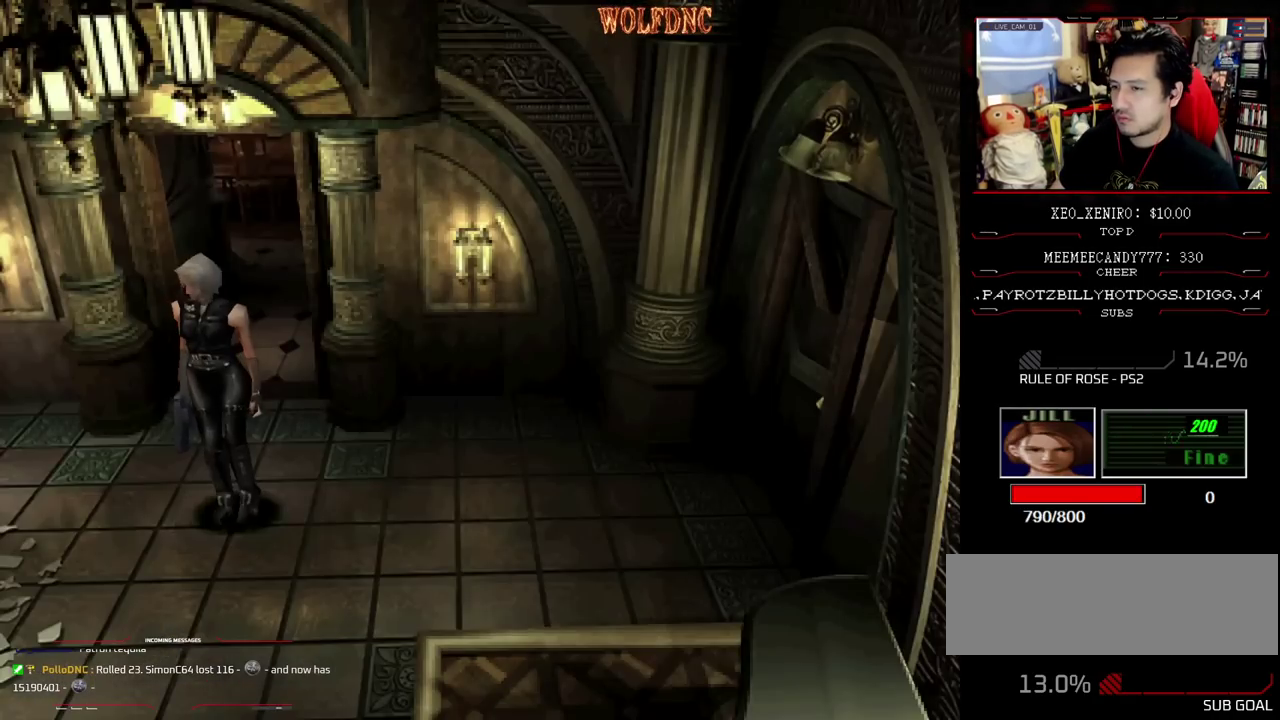
{"buttons": ["DPAD_UP", "DPAD_LEFT"], "events": [[50, "DPAD_DOWN", "up"], [183, "DPAD_DOWN", "down"], [233, "SQUARE", "down"], [317, "DPAD_DOWN", "up"], [367, "SQUARE", "up"], [417, "DPAD_LEFT", "down"], [467, "DPAD_UP", "down"]]}
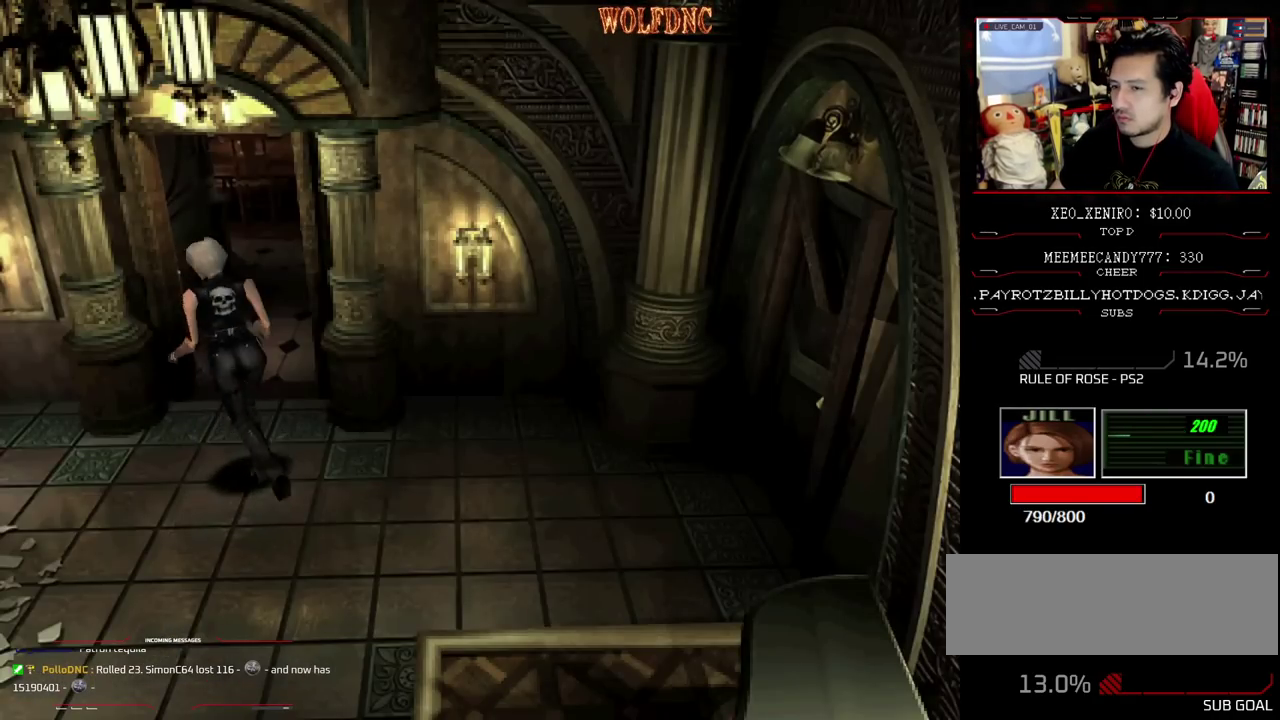
{"buttons": ["SQUARE", "DPAD_UP", "DPAD_LEFT"], "events": [[17, "SQUARE", "down"], [150, "DPAD_LEFT", "up"], [150, "DPAD_UP", "up"], [150, "SQUARE", "up"], [333, "DPAD_UP", "down"], [383, "SQUARE", "down"], [483, "DPAD_LEFT", "down"]]}
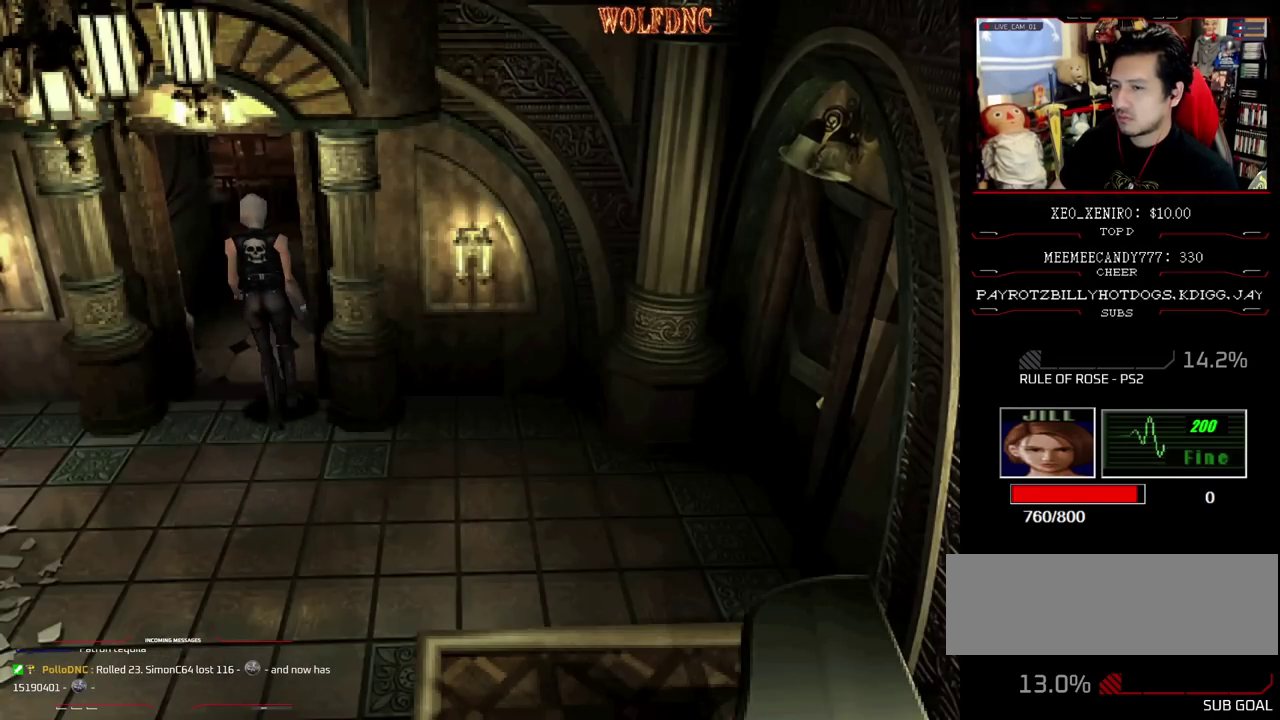
{"buttons": ["SQUARE", "DPAD_UP"], "events": [[117, "DPAD_LEFT", "up"], [167, "SQUARE", "up"], [300, "SQUARE", "down"]]}
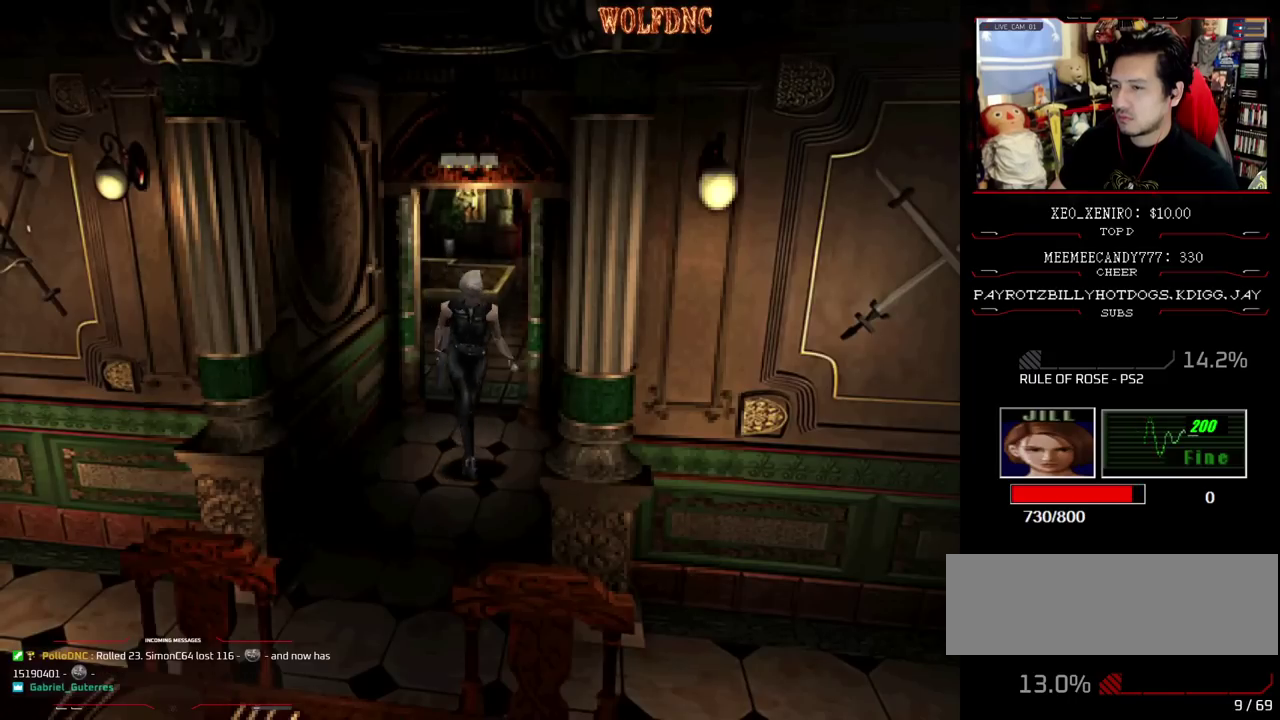
{"buttons": [], "events": [[50, "SQUARE", "up"], [83, "DPAD_UP", "up"], [133, "DPAD_RIGHT", "down"], [183, "DPAD_UP", "down"], [183, "SQUARE", "down"], [317, "SQUARE", "up"], [417, "DPAD_RIGHT", "up"], [417, "DPAD_UP", "up"]]}
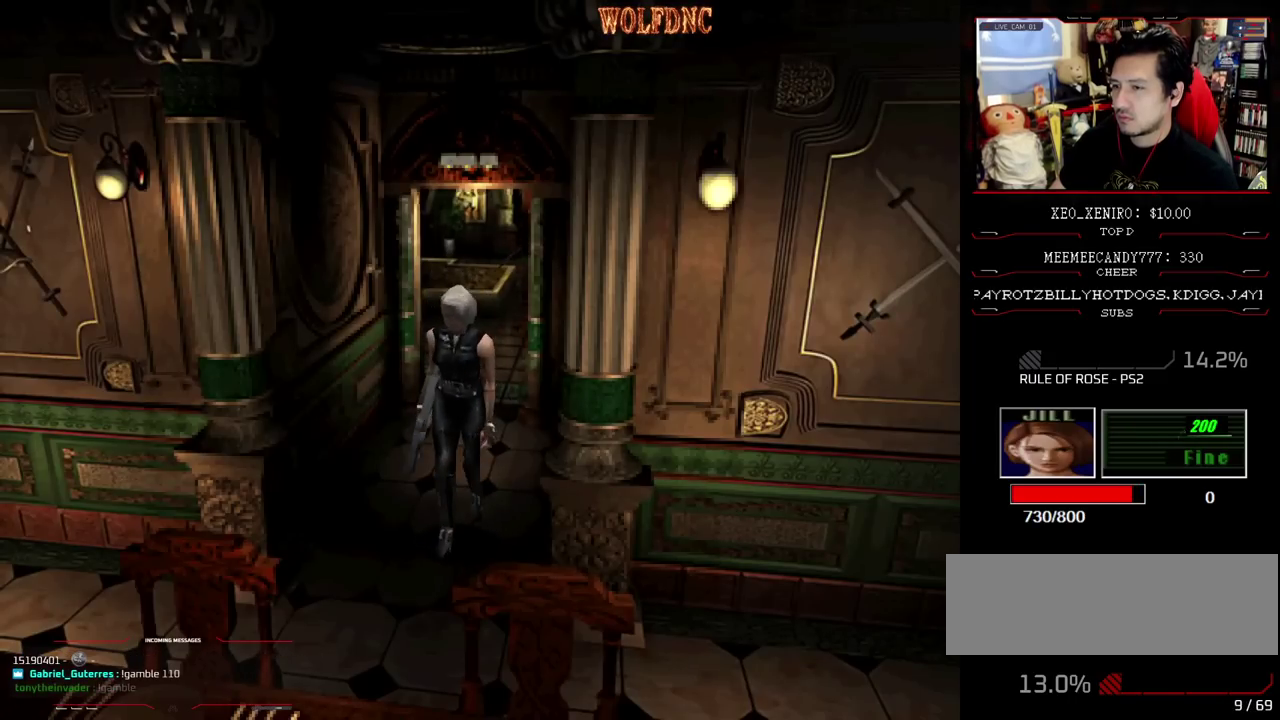
{"buttons": ["DPAD_UP", "DPAD_LEFT"], "events": [[483, "DPAD_LEFT", "down"], [483, "DPAD_UP", "down"]]}
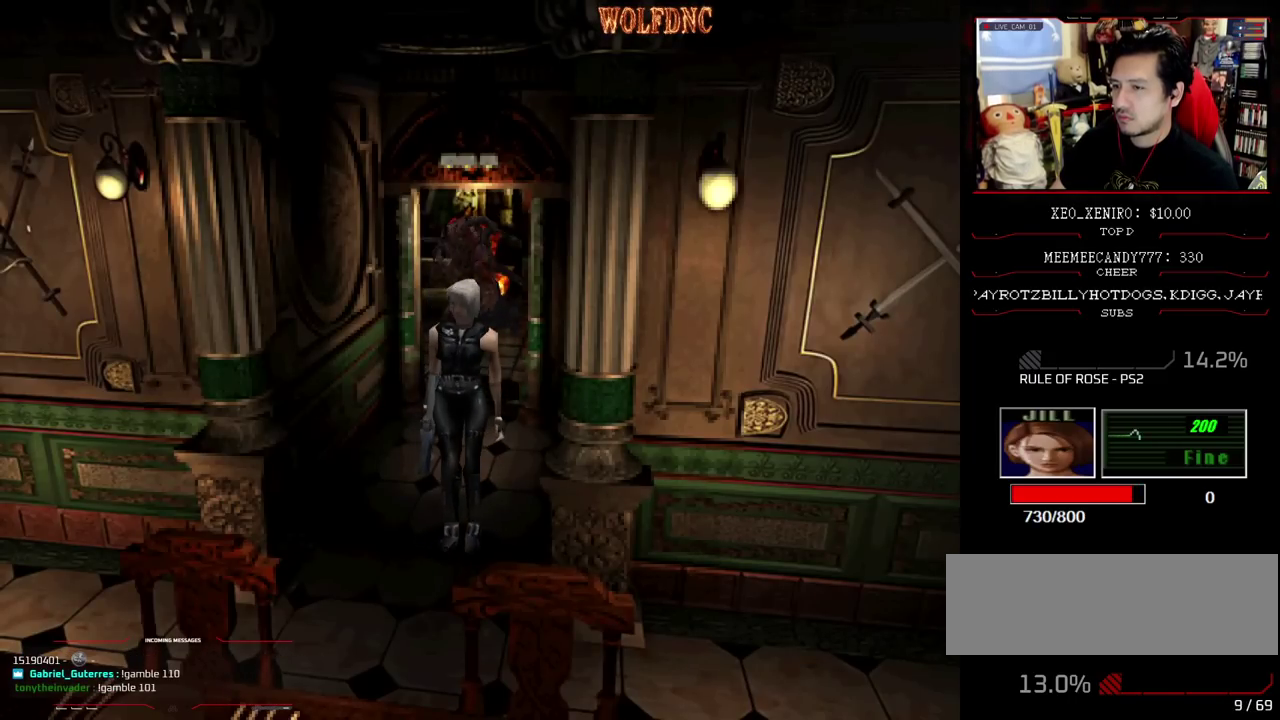
{"buttons": ["SQUARE", "DPAD_UP", "DPAD_LEFT"], "events": [[33, "SQUARE", "down"], [217, "DPAD_LEFT", "up"], [300, "DPAD_LEFT", "down"]]}
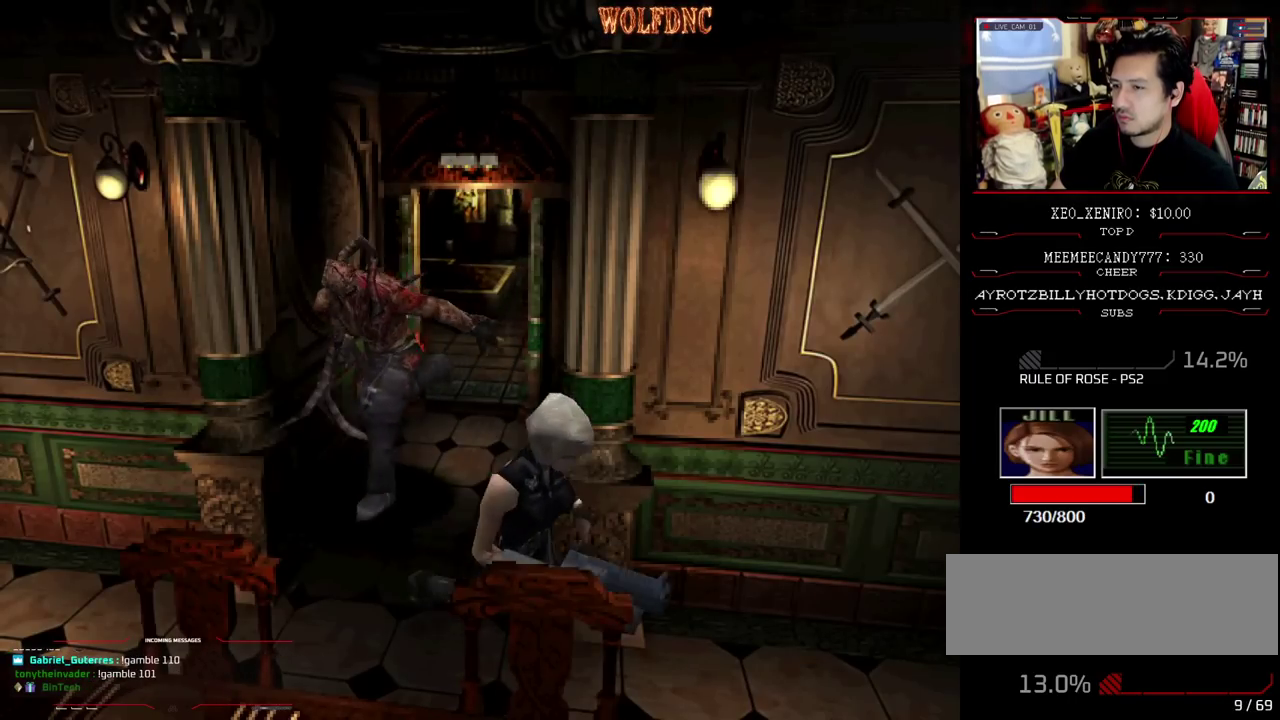
{"buttons": ["SQUARE", "DPAD_UP"], "events": [[50, "DPAD_UP", "up"], [50, "SQUARE", "up"], [183, "DPAD_UP", "down"], [233, "SQUARE", "down"], [417, "DPAD_LEFT", "up"]]}
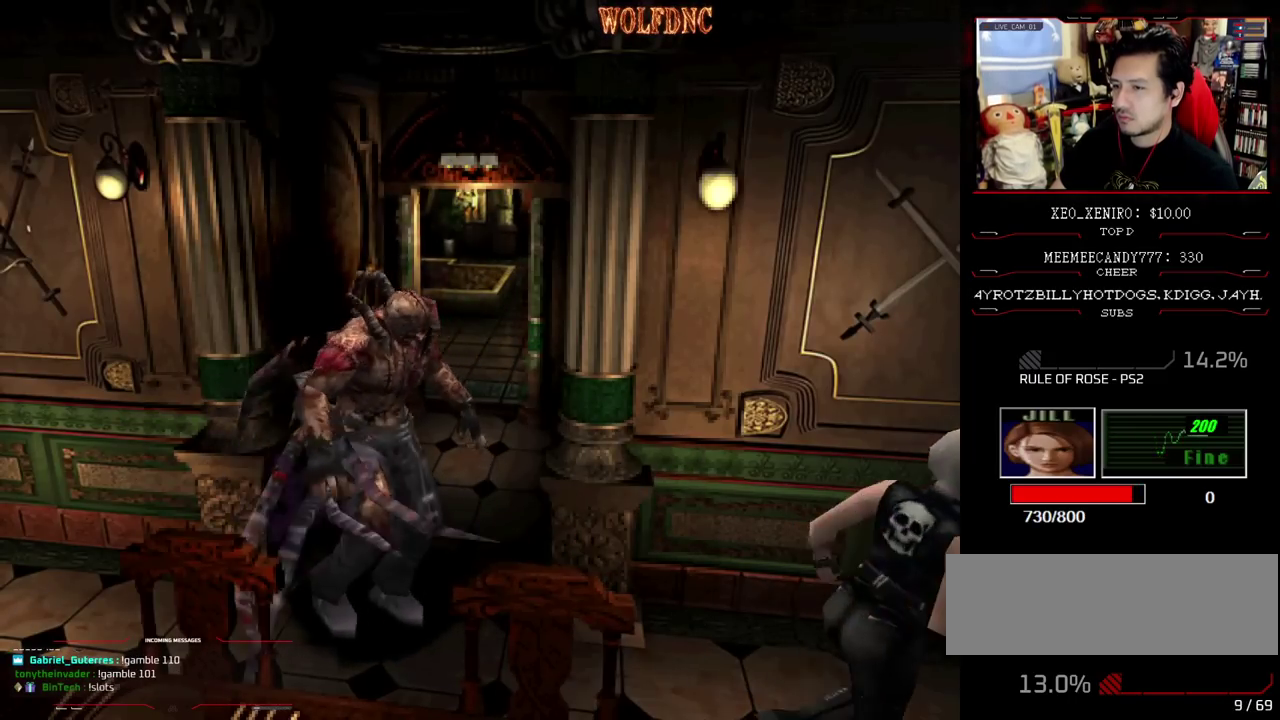
{"buttons": ["SQUARE", "DPAD_UP", "DPAD_RIGHT"], "events": [[250, "DPAD_RIGHT", "down"]]}
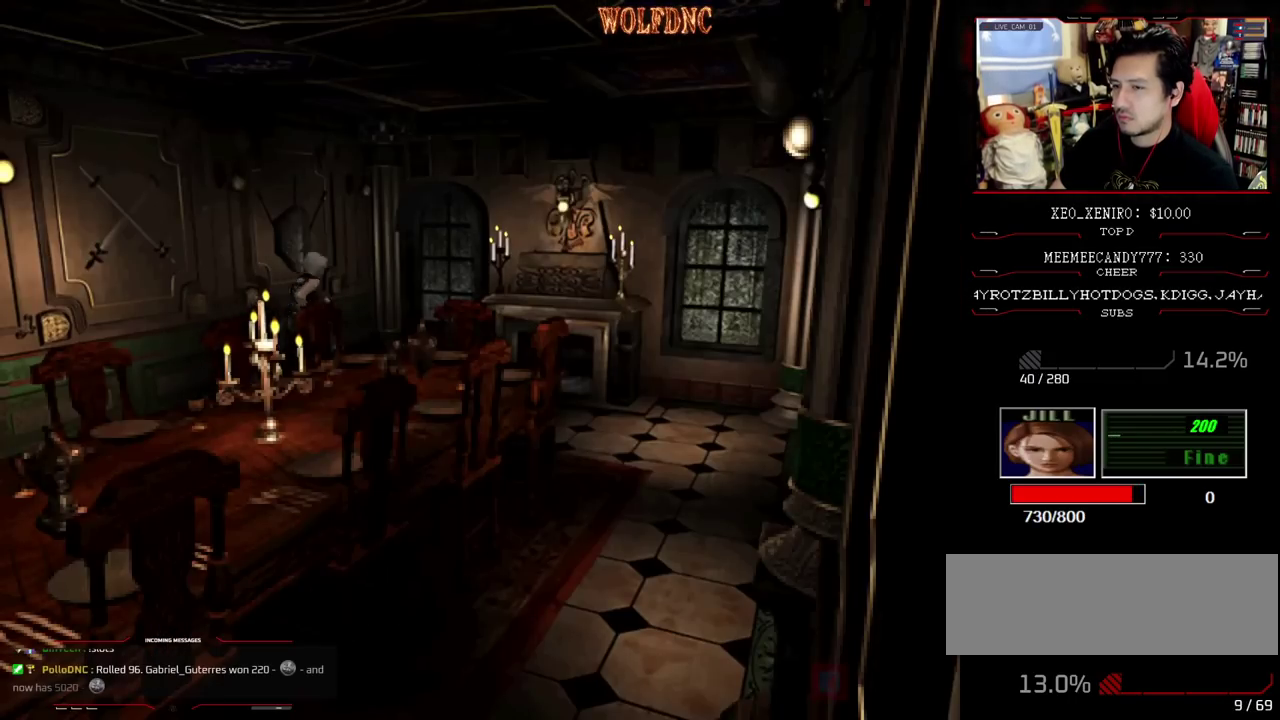
{"buttons": ["SQUARE", "DPAD_UP", "DPAD_RIGHT"], "events": []}
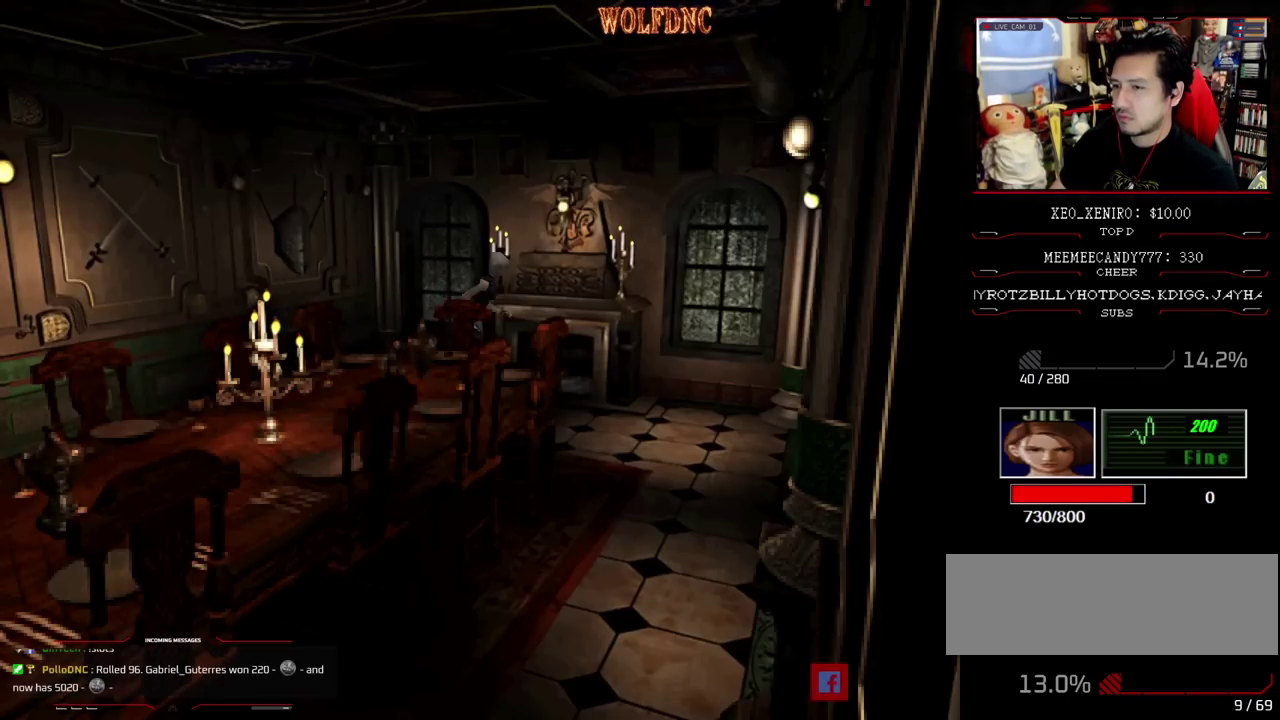
{"buttons": ["SQUARE", "DPAD_UP", "DPAD_RIGHT"], "events": [[83, "DPAD_RIGHT", "up"], [183, "DPAD_UP", "up"], [183, "SQUARE", "up"], [367, "DPAD_RIGHT", "down"], [367, "DPAD_UP", "down"], [367, "SQUARE", "down"]]}
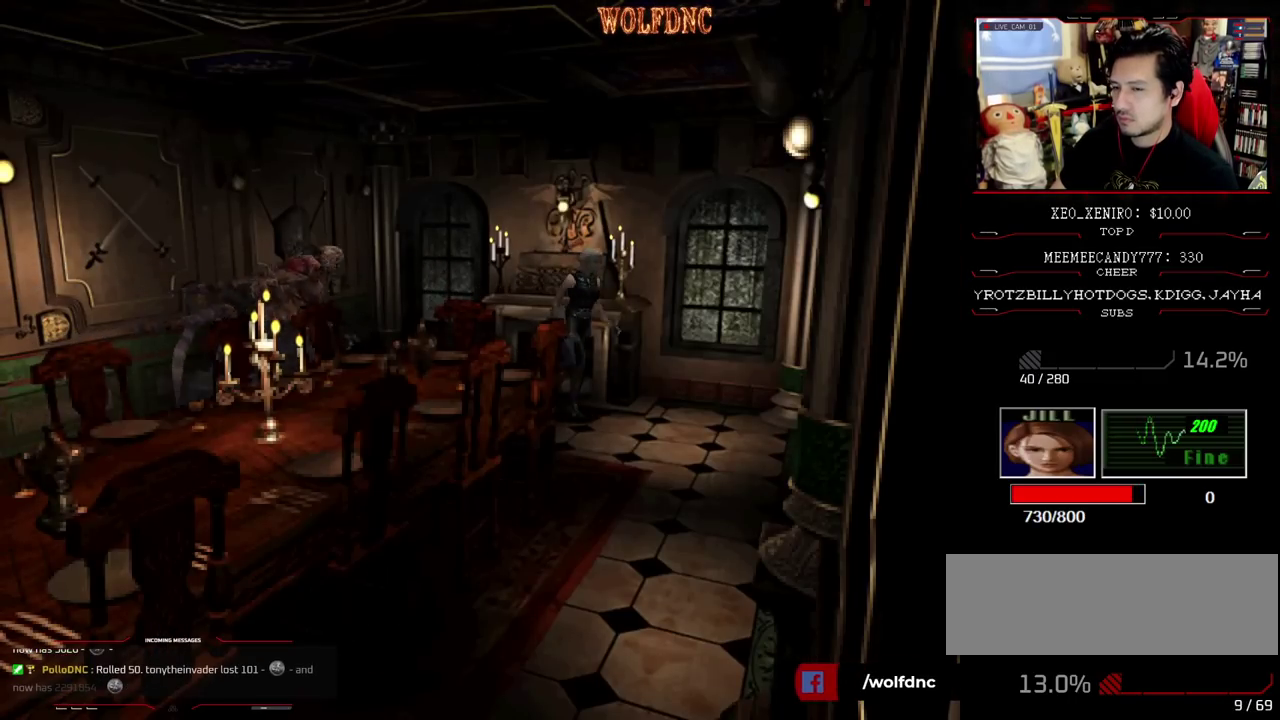
{"buttons": ["SQUARE", "DPAD_UP"], "events": [[367, "DPAD_RIGHT", "up"]]}
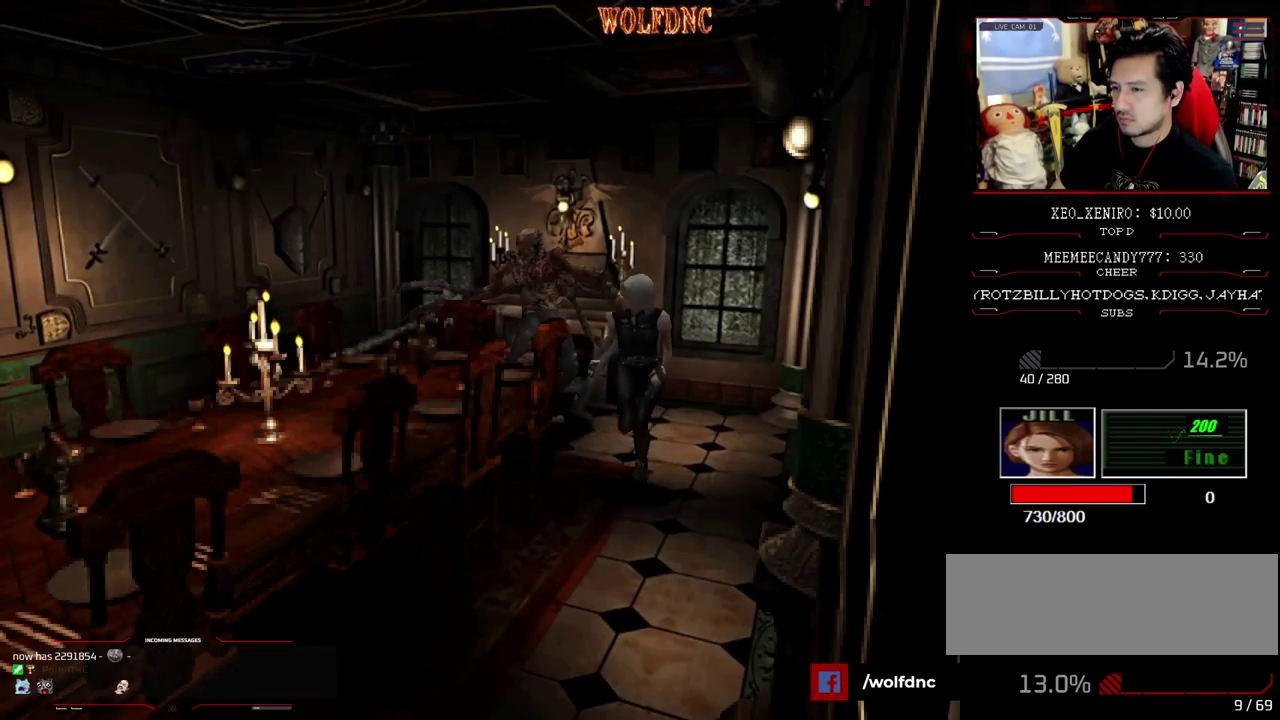
{"buttons": ["SQUARE", "DPAD_UP", "DPAD_LEFT"], "events": [[400, "DPAD_LEFT", "down"]]}
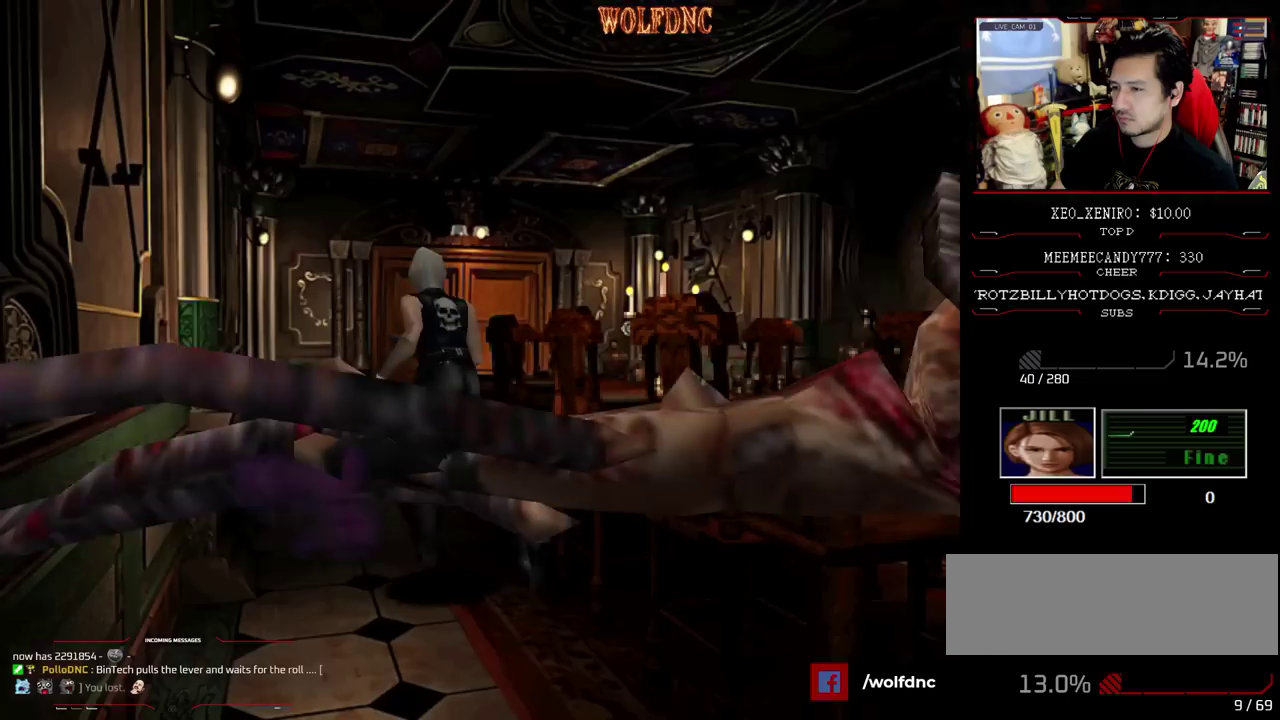
{"buttons": ["CROSS", "R1"], "events": [[83, "R1", "down"], [183, "DPAD_LEFT", "up"], [183, "DPAD_UP", "up"], [183, "SQUARE", "up"], [283, "CROSS", "down"]]}
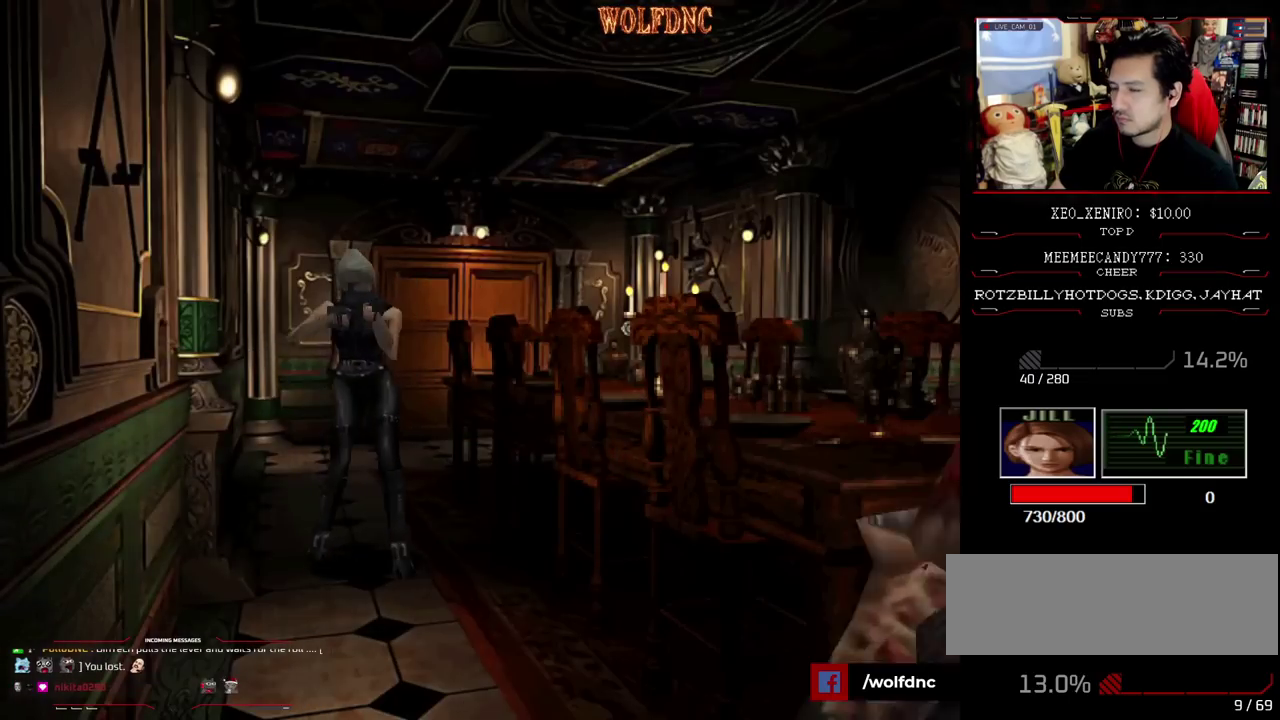
{"buttons": ["CROSS", "R1"], "events": []}
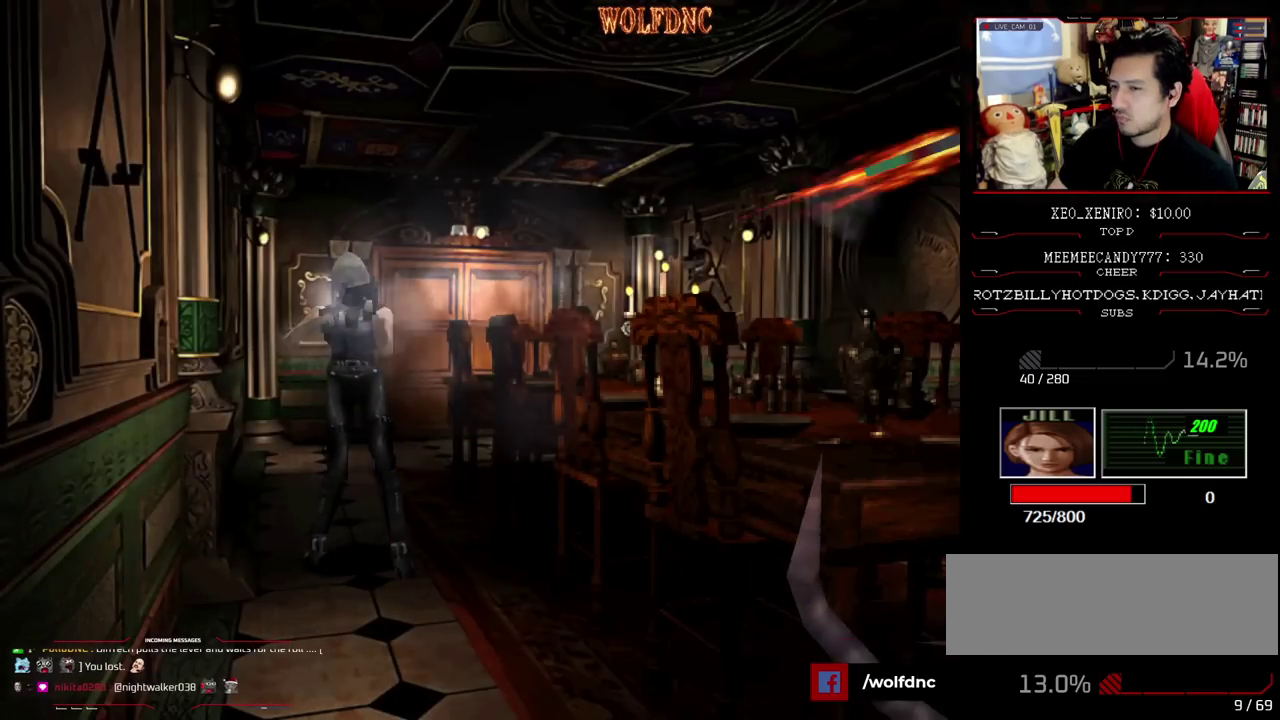
{"buttons": ["CROSS", "R1"], "events": [[117, "R1", "up"], [167, "R1", "down"], [217, "R1", "up"], [267, "R1", "down"]]}